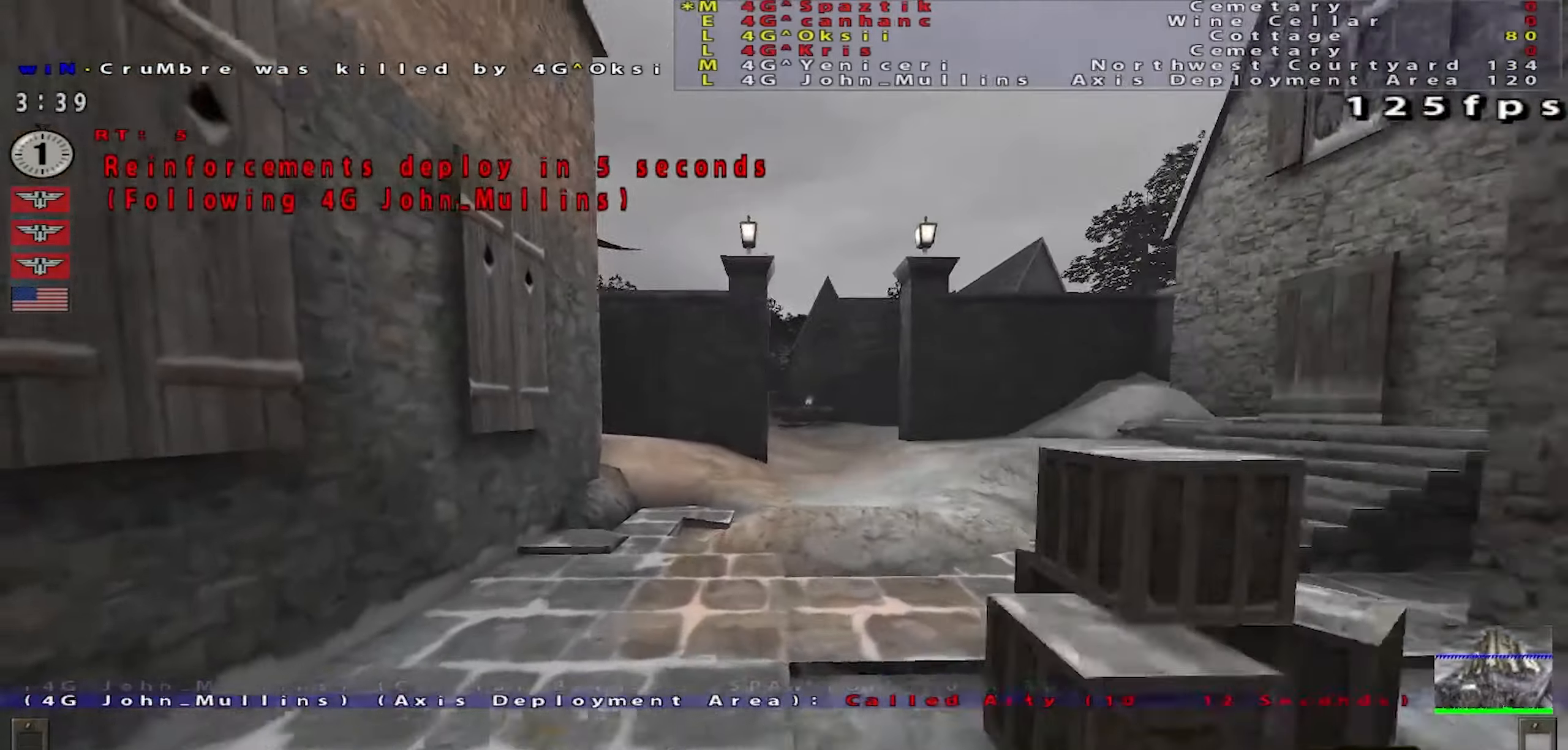
Gameplay with keyboard and mouse; each line is a JSON object with the keys and mouse buttons held at the frame after it. "events" lists presses ("down") and releases ("up") of "a", "c", "ctrl", "d", "e", "f", "q", "r", "s", "shift", "space", "tab", "w", "x", "z", "mouse_left", "mouse_wheel" and "mouse_right" between this image and that frame as [ms after this image, input, new state], when the widget could be followed in between. "mouse_left", "mouse_wheel", "mouse_right" = the "left", "wheel", "right" buttons of the "mouse" list. No other keys are recorded. "wheel" means that the mouse wheel is clicked or scrolled. Mouse movement is not recorded.
{"keys": ["w"], "mouse": [], "events": []}
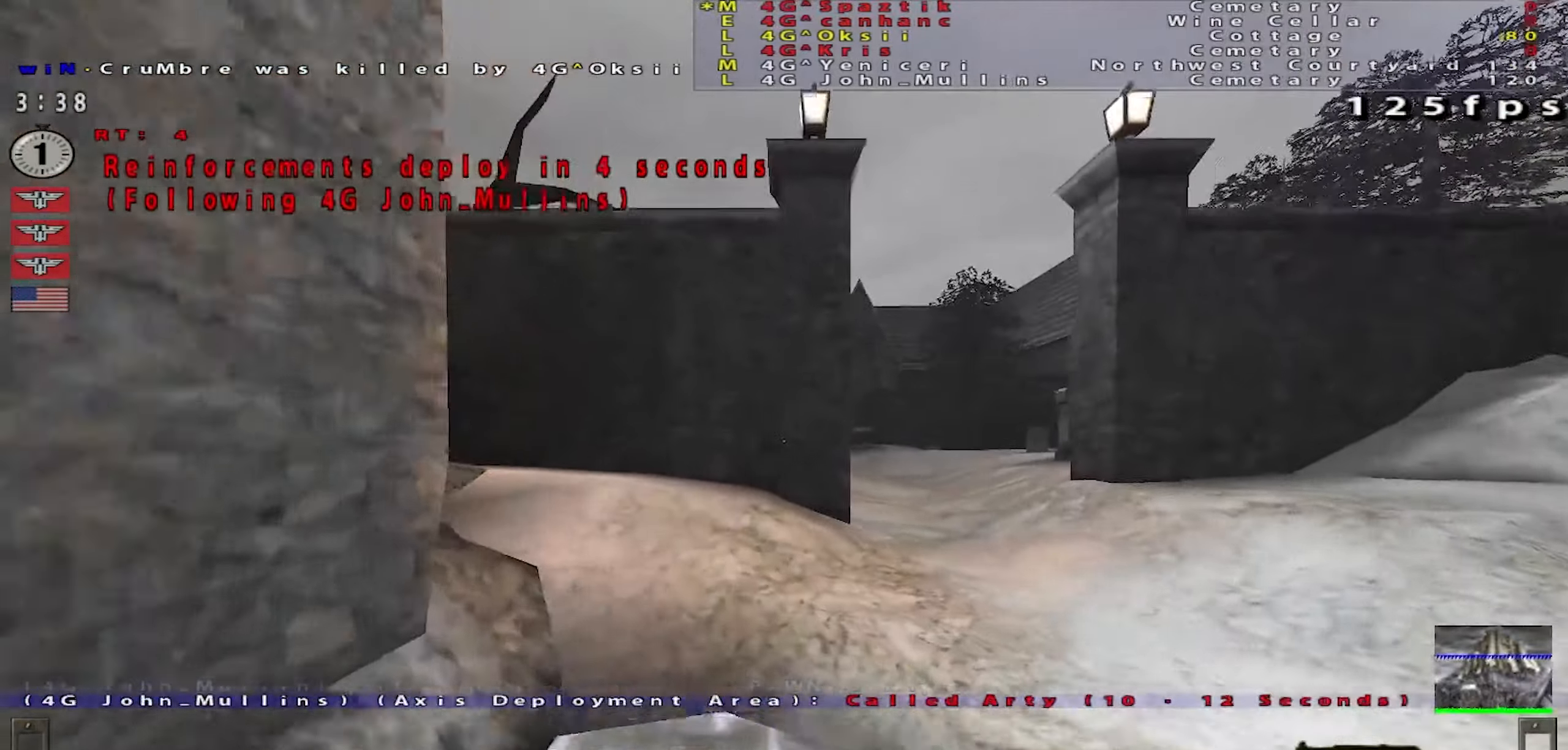
{"keys": ["w"], "mouse": [], "events": []}
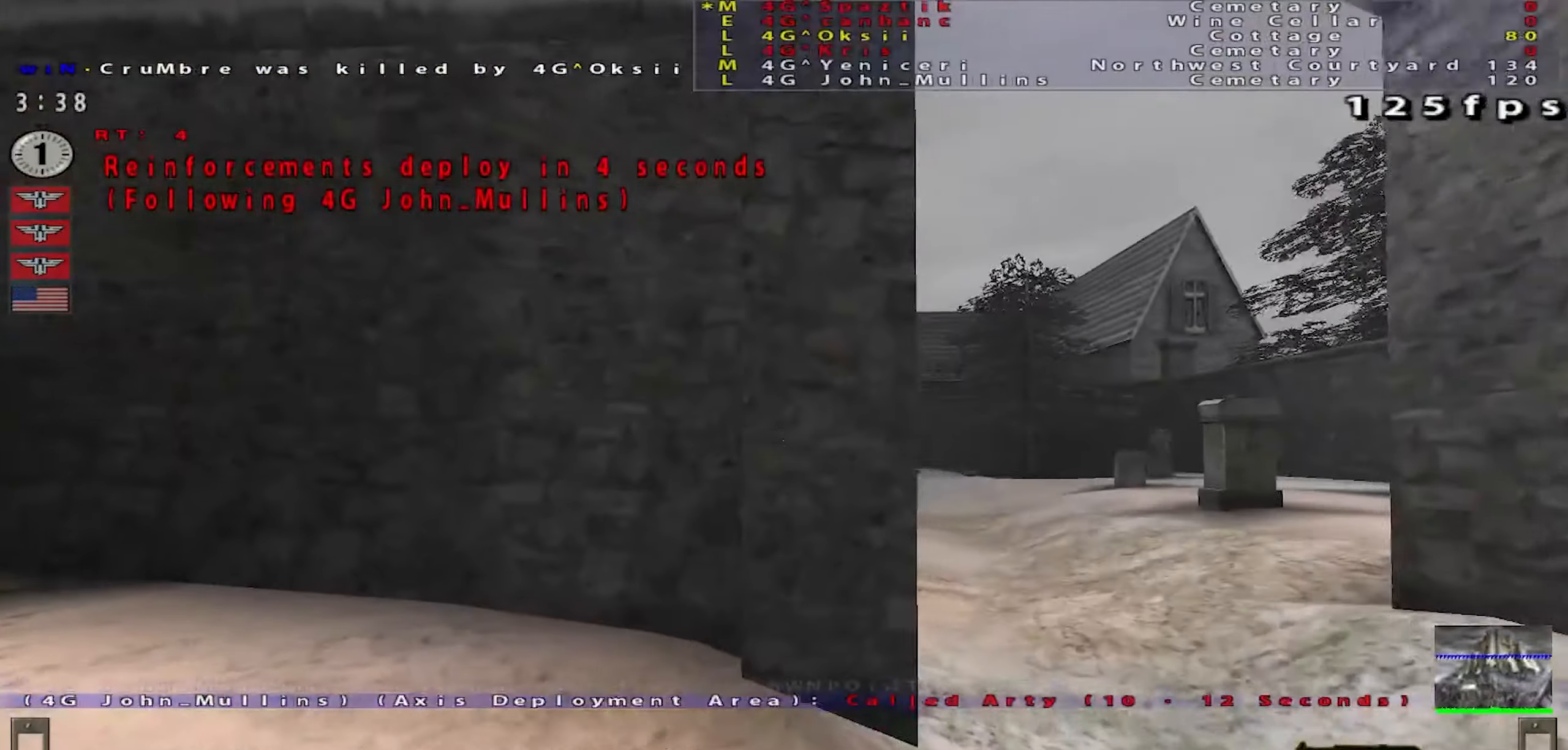
{"keys": ["w"], "mouse": [], "events": []}
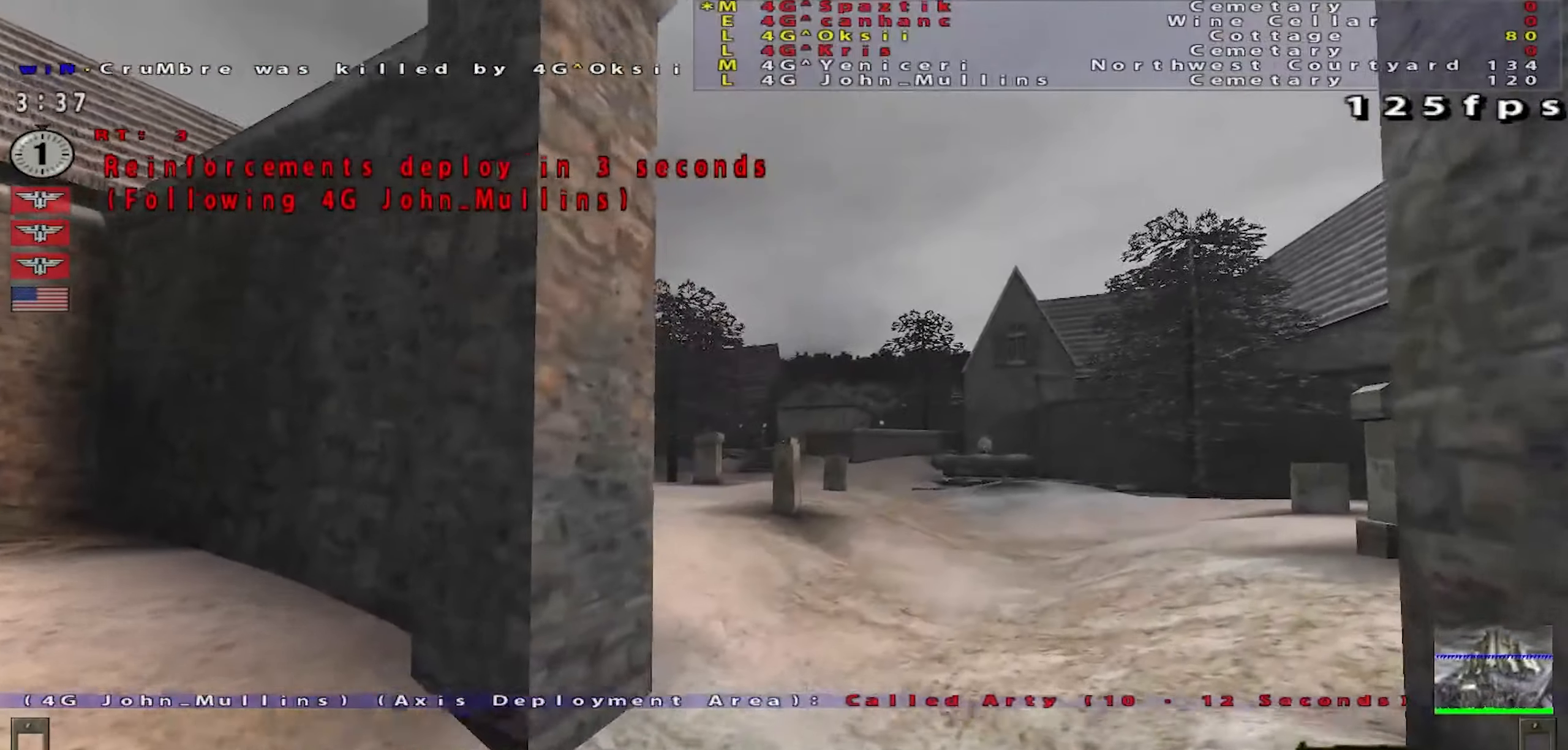
{"keys": ["w"], "mouse": [], "events": []}
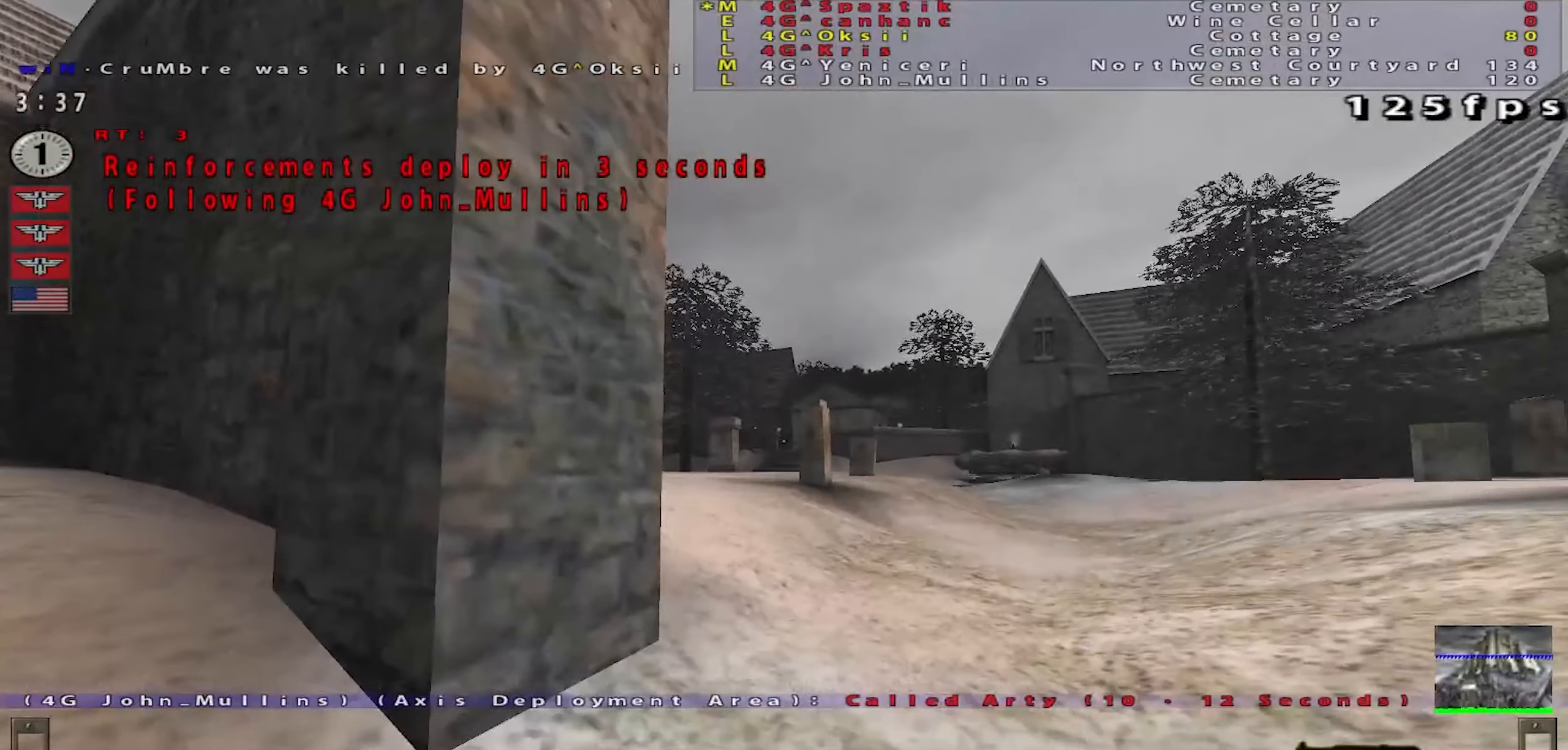
{"keys": ["w"], "mouse": [], "events": []}
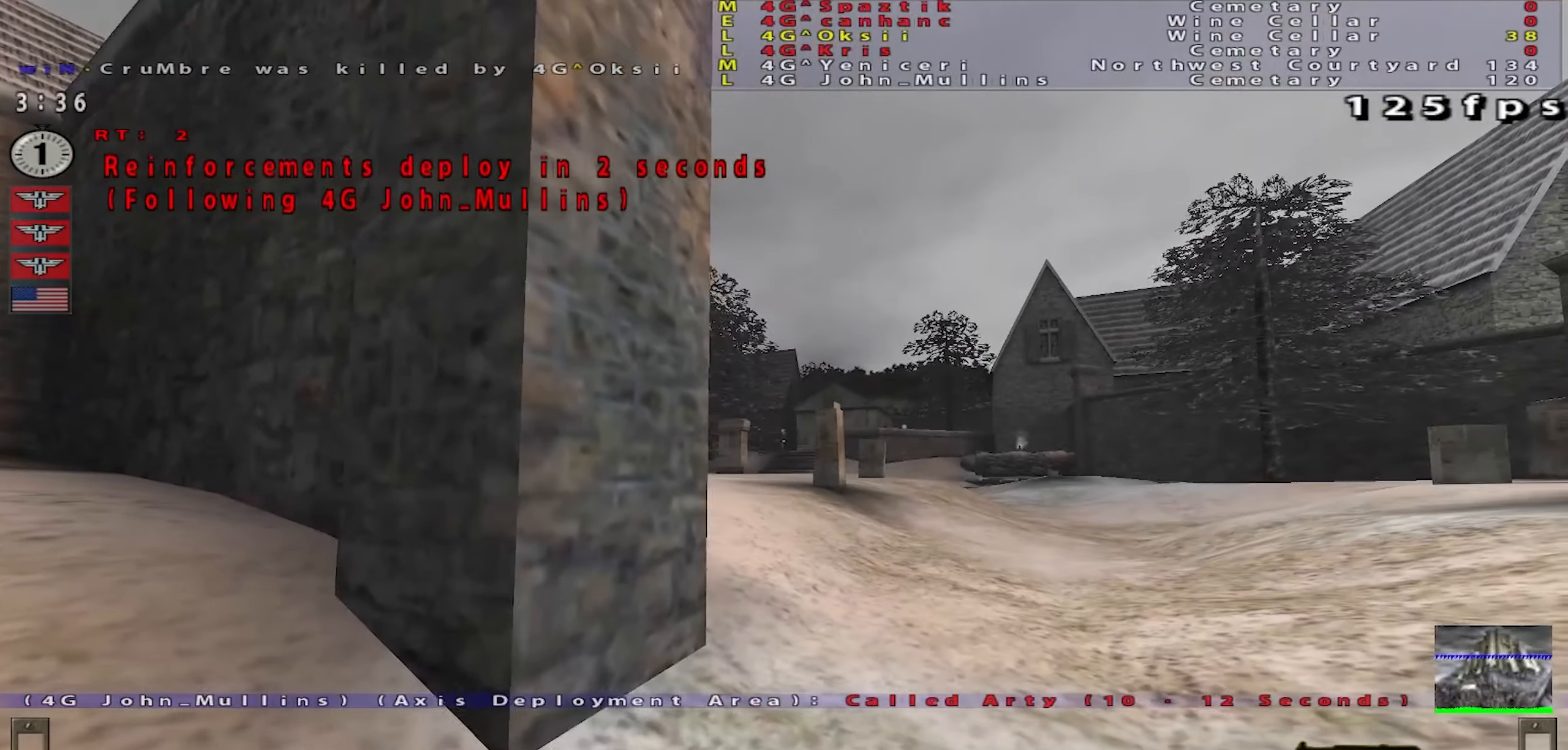
{"keys": ["w"], "mouse": [], "events": []}
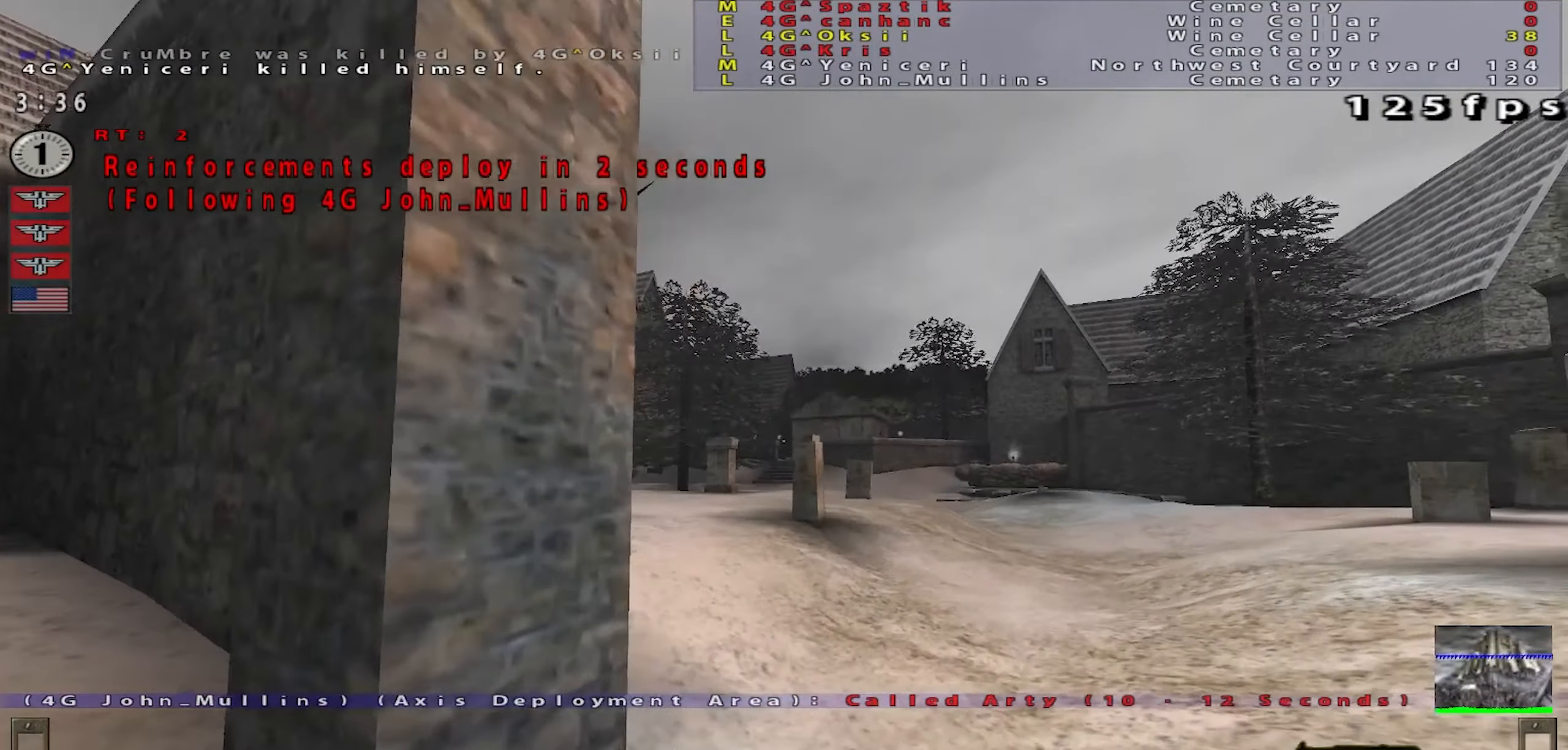
{"keys": ["w"], "mouse": [], "events": []}
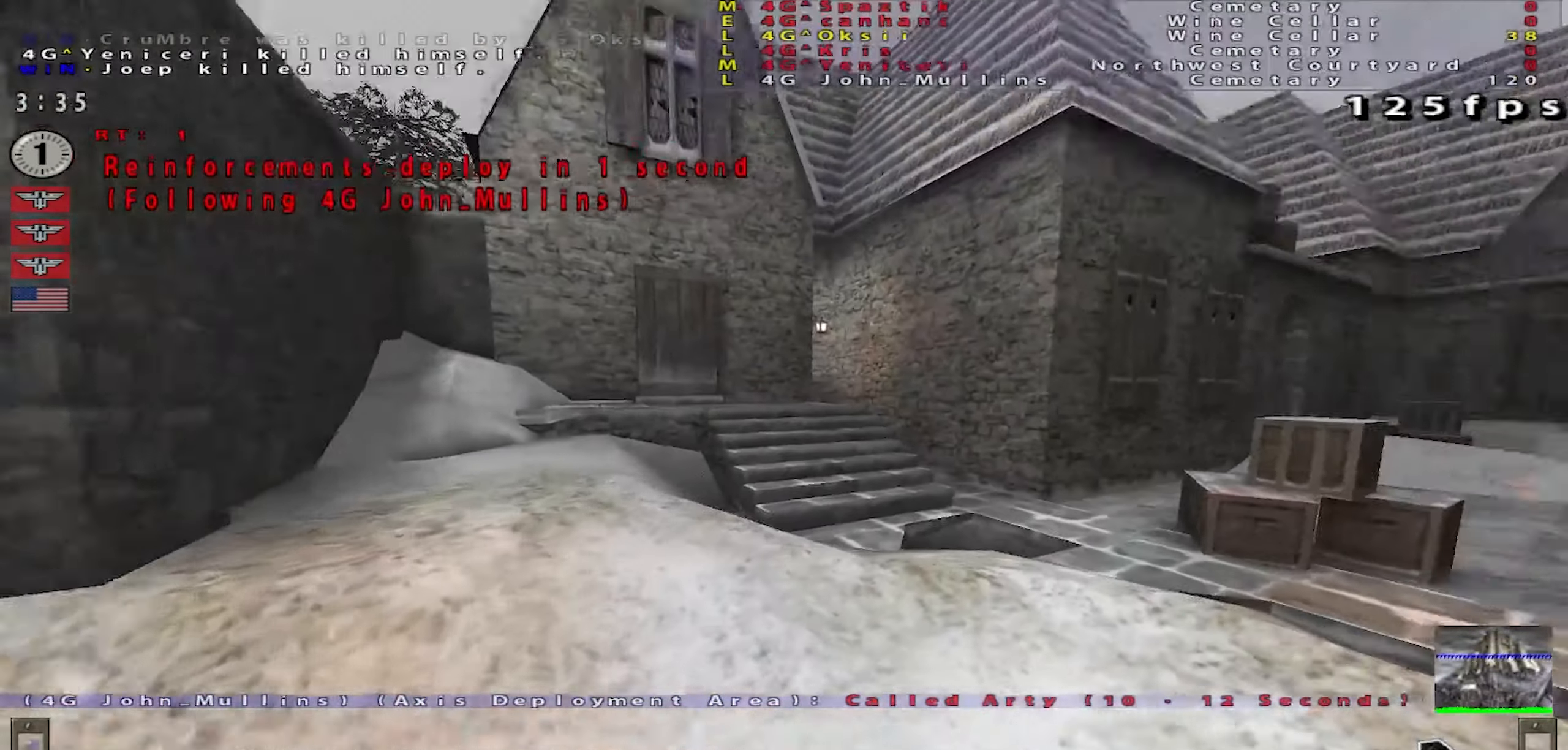
{"keys": ["w"], "mouse": [], "events": []}
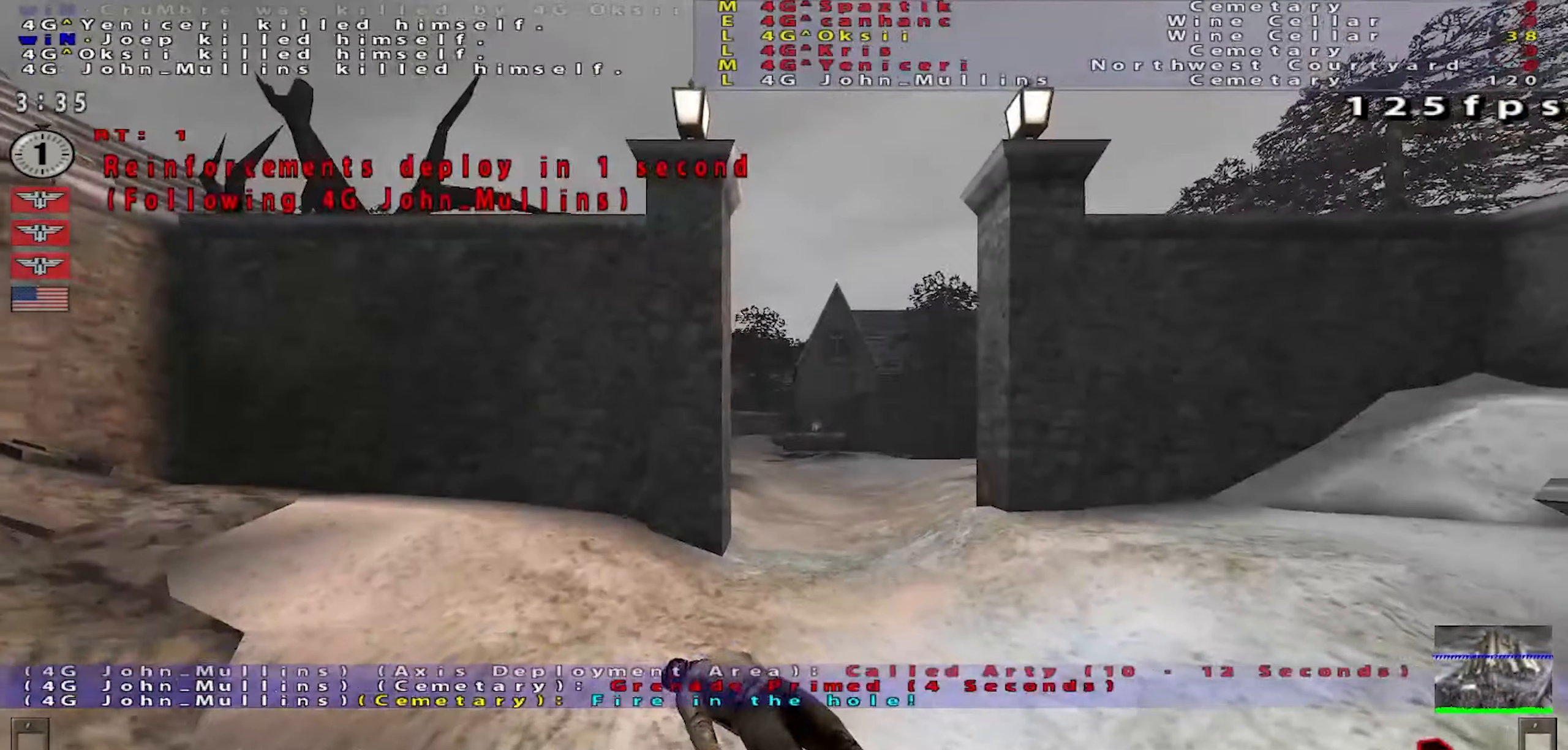
{"keys": ["w"], "mouse": [], "events": []}
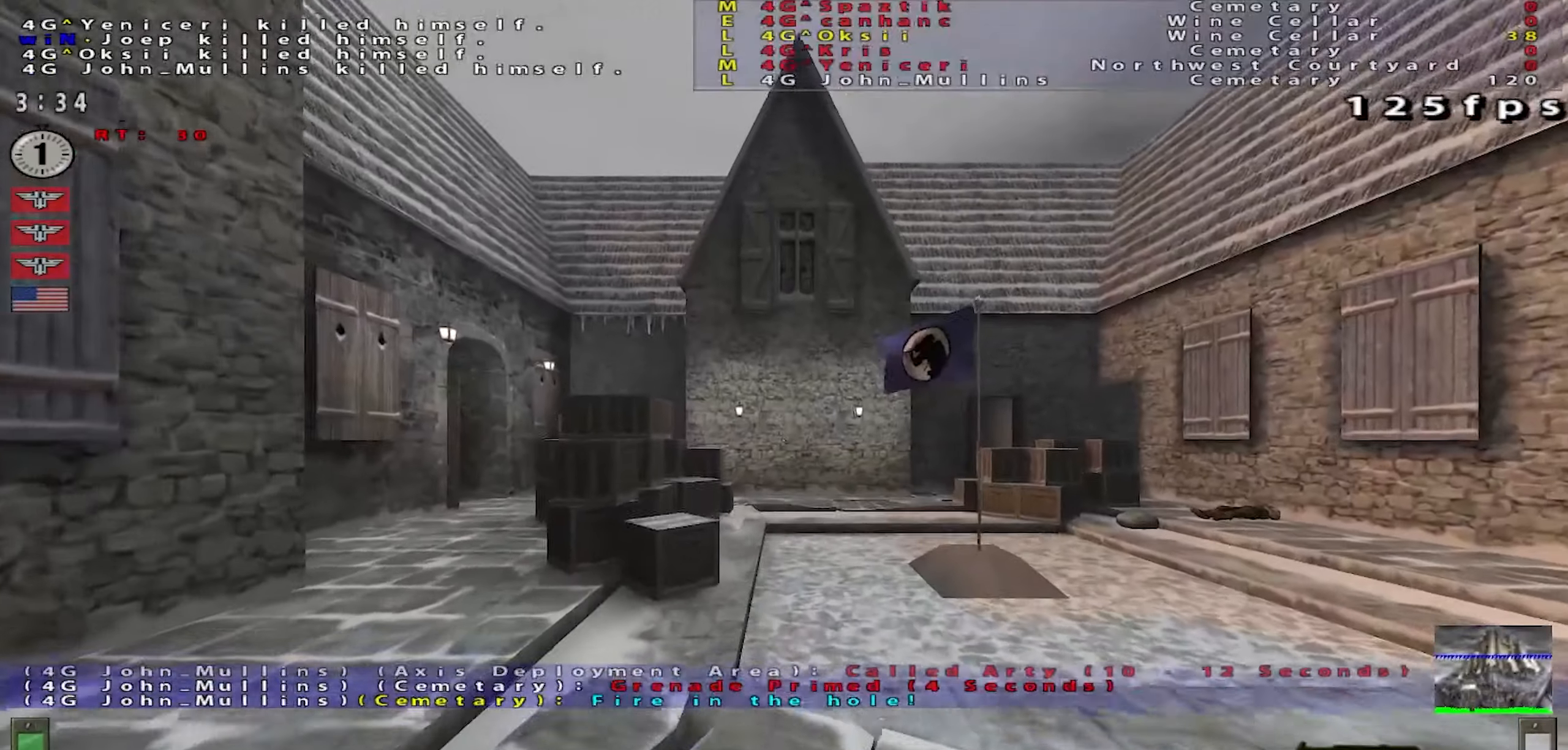
{"keys": ["a", "shift", "w"], "mouse": [], "events": [[67, "shift", "down"], [200, "d", "down"], [234, "mouse_right", "down"], [284, "mouse_right", "up"], [417, "a", "down"], [484, "d", "up"]]}
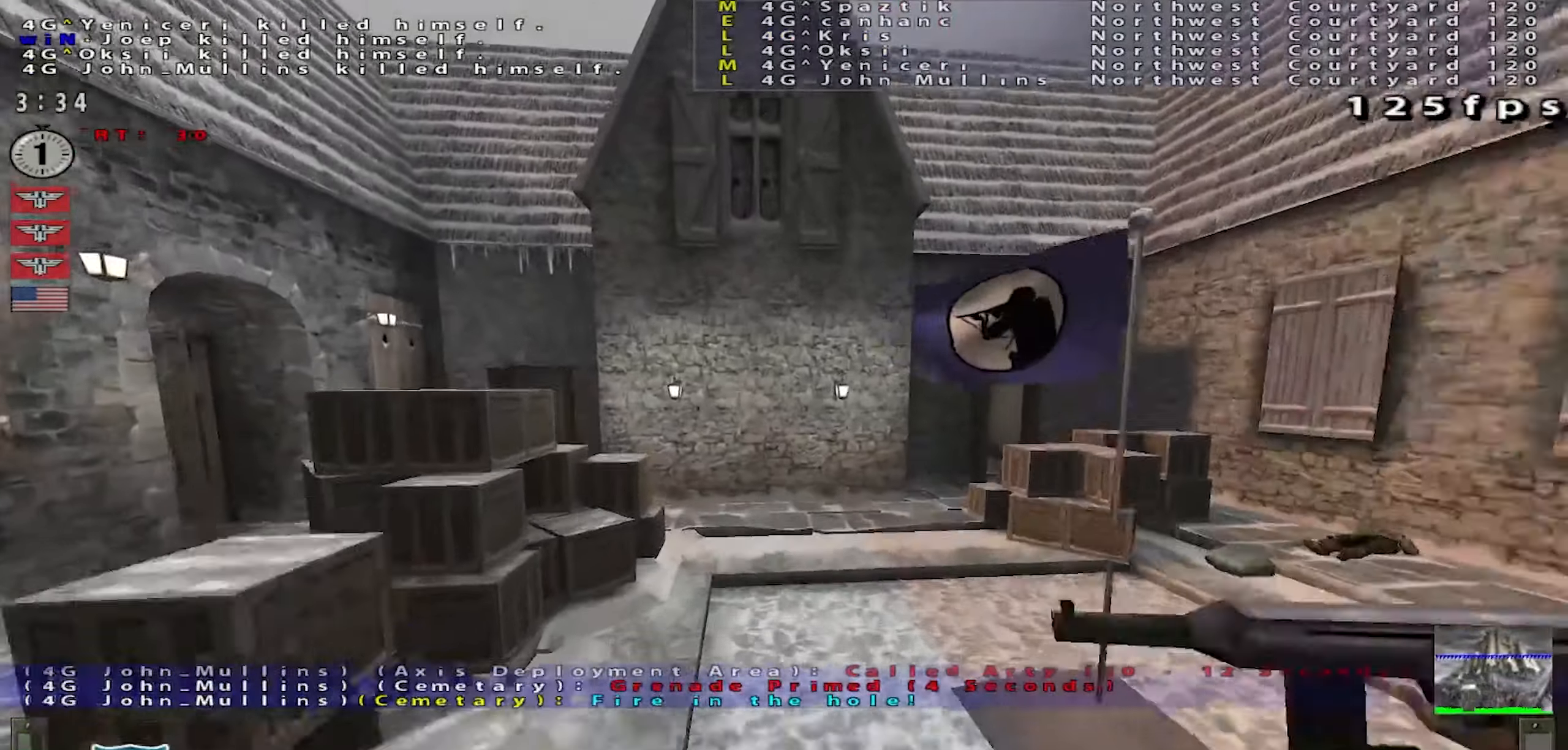
{"keys": ["w"], "mouse": [], "events": [[166, "a", "up"], [216, "d", "down"], [267, "w", "up"], [350, "shift", "up"], [383, "w", "down"], [433, "d", "up"]]}
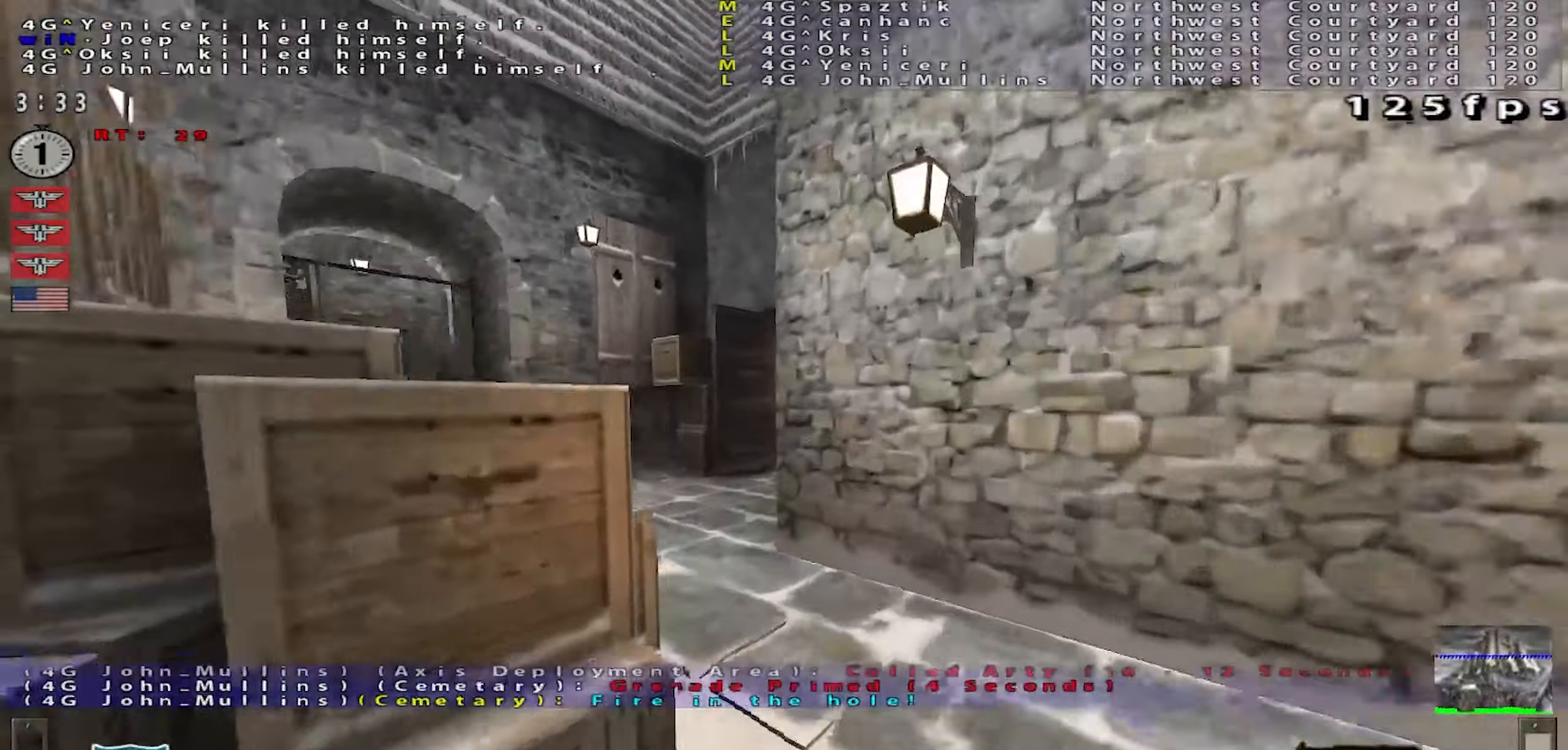
{"keys": ["w"], "mouse": [], "events": []}
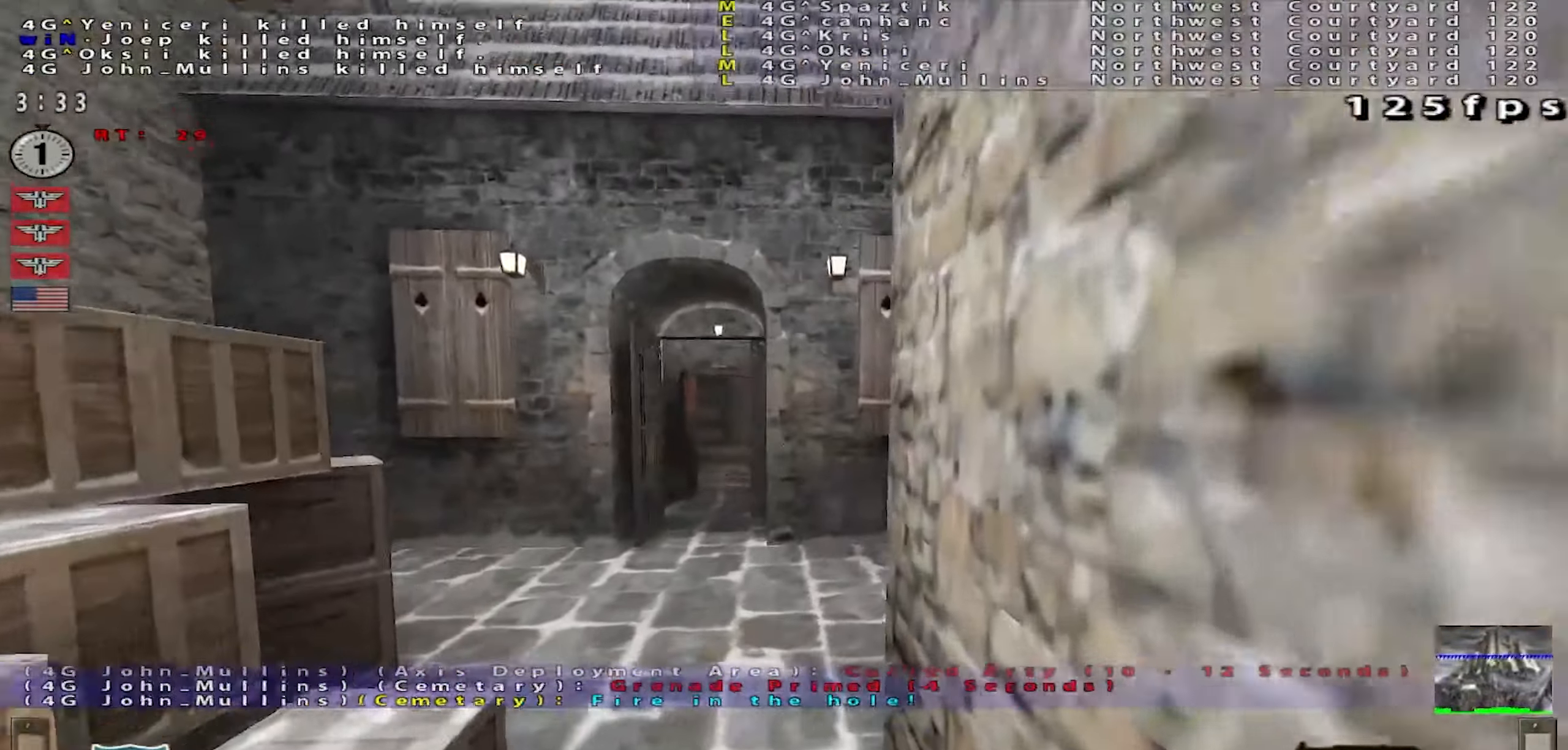
{"keys": ["a", "shift", "space", "w"], "mouse": [], "events": [[250, "shift", "down"], [383, "a", "down"], [417, "mouse_right", "down"], [483, "mouse_right", "up"], [500, "space", "down"]]}
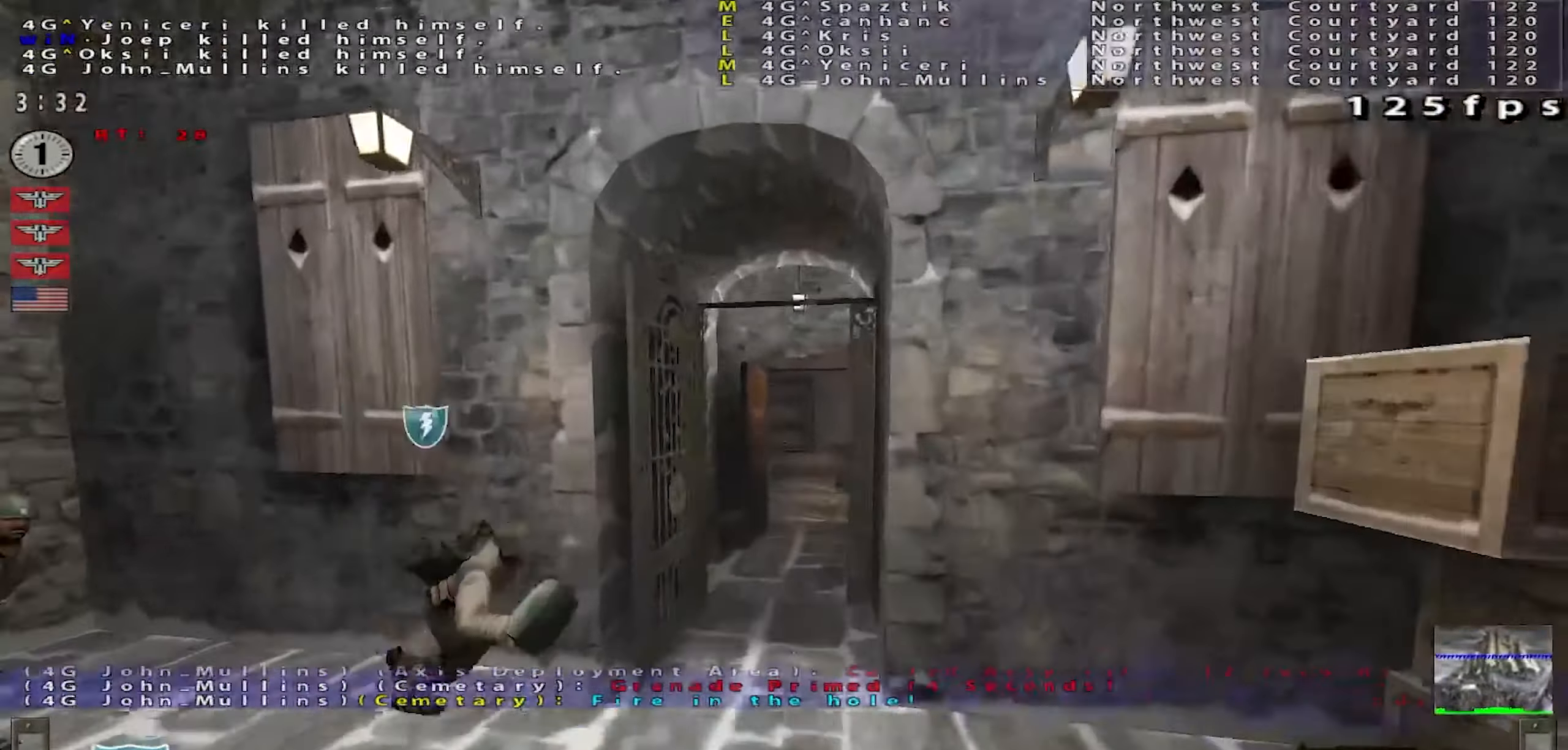
{"keys": ["w"], "mouse": [], "events": [[67, "a", "up"], [84, "d", "down"], [150, "w", "up"], [184, "w", "down"], [284, "shift", "up"], [300, "d", "up"], [451, "space", "up"]]}
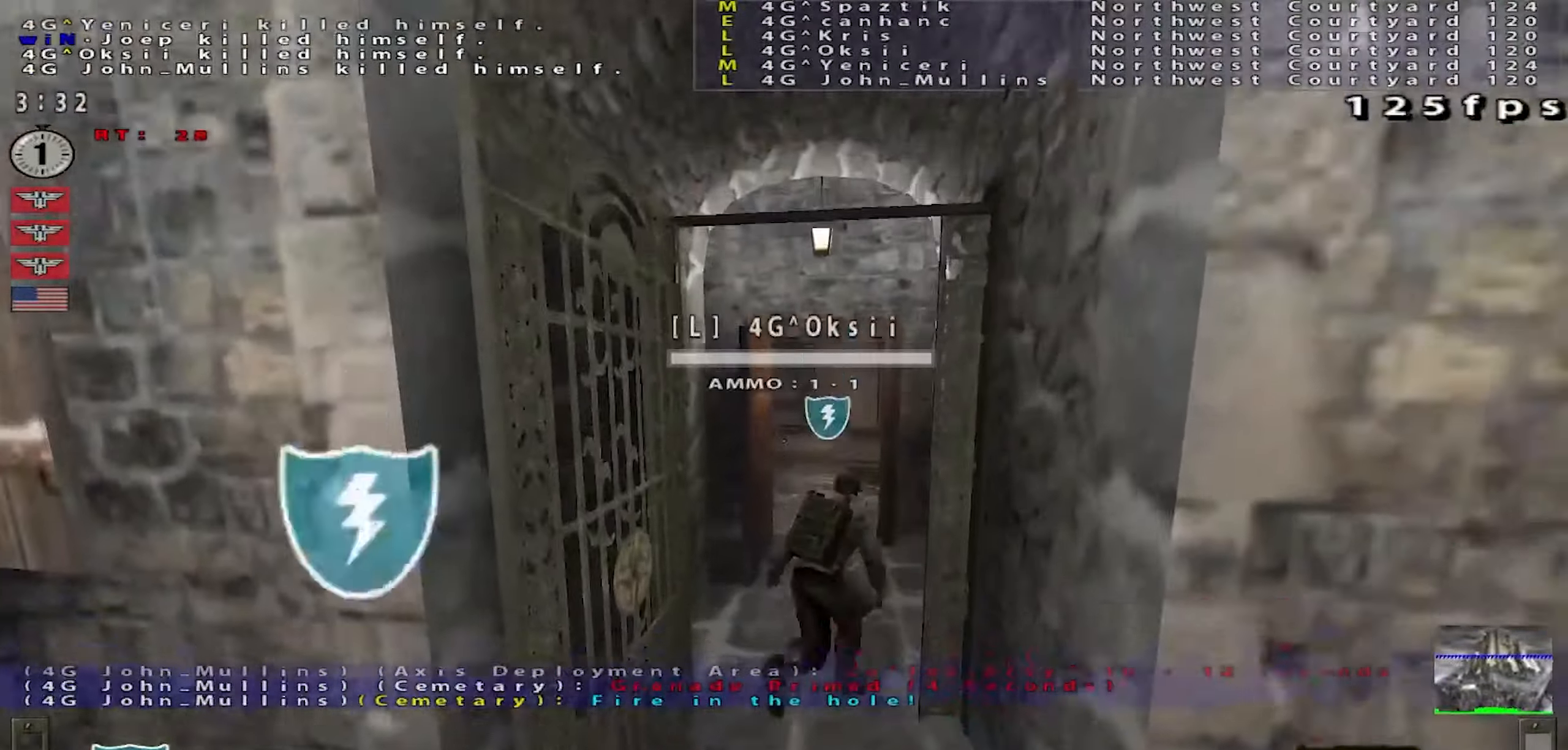
{"keys": ["shift", "w"], "mouse": [], "events": [[83, "shift", "down"], [100, "d", "down"], [183, "d", "up"], [300, "a", "down"], [367, "a", "up"], [450, "d", "down"], [500, "d", "up"]]}
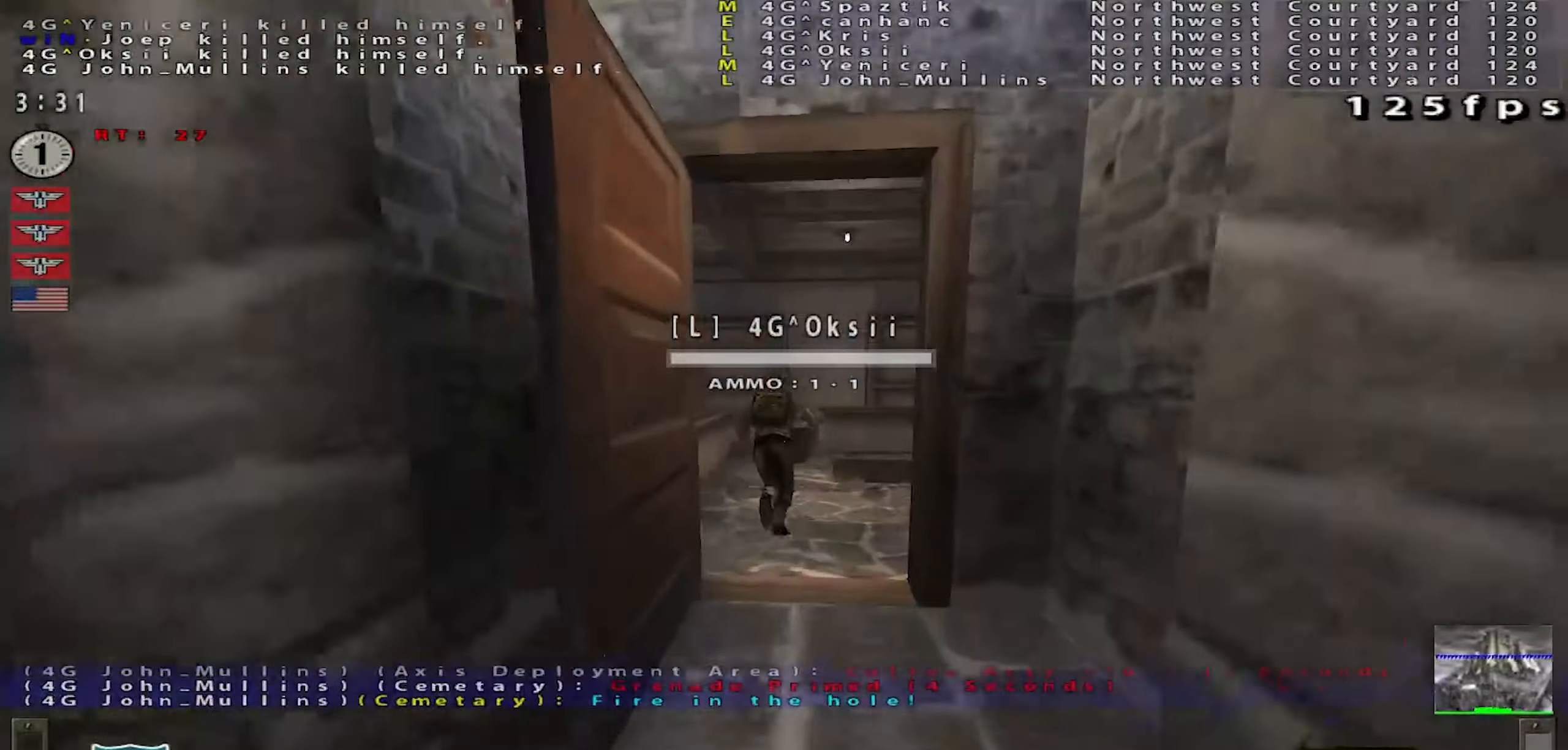
{"keys": ["w"], "mouse": [], "events": [[217, "shift", "up"]]}
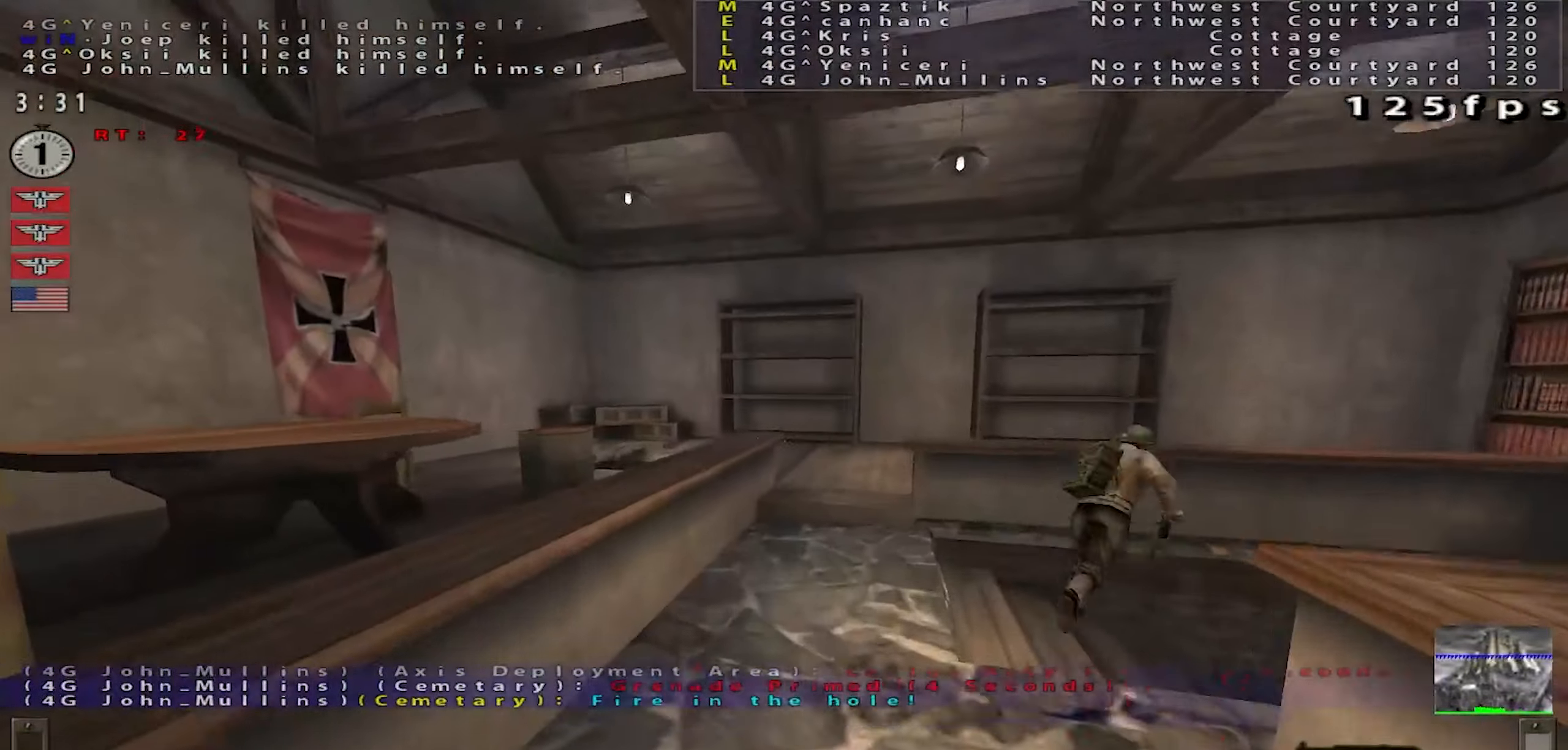
{"keys": ["w"], "mouse": ["left"], "events": [[133, "mouse_right", "down"], [216, "mouse_right", "up"], [300, "a", "down"], [383, "a", "up"], [450, "mouse_left", "down"]]}
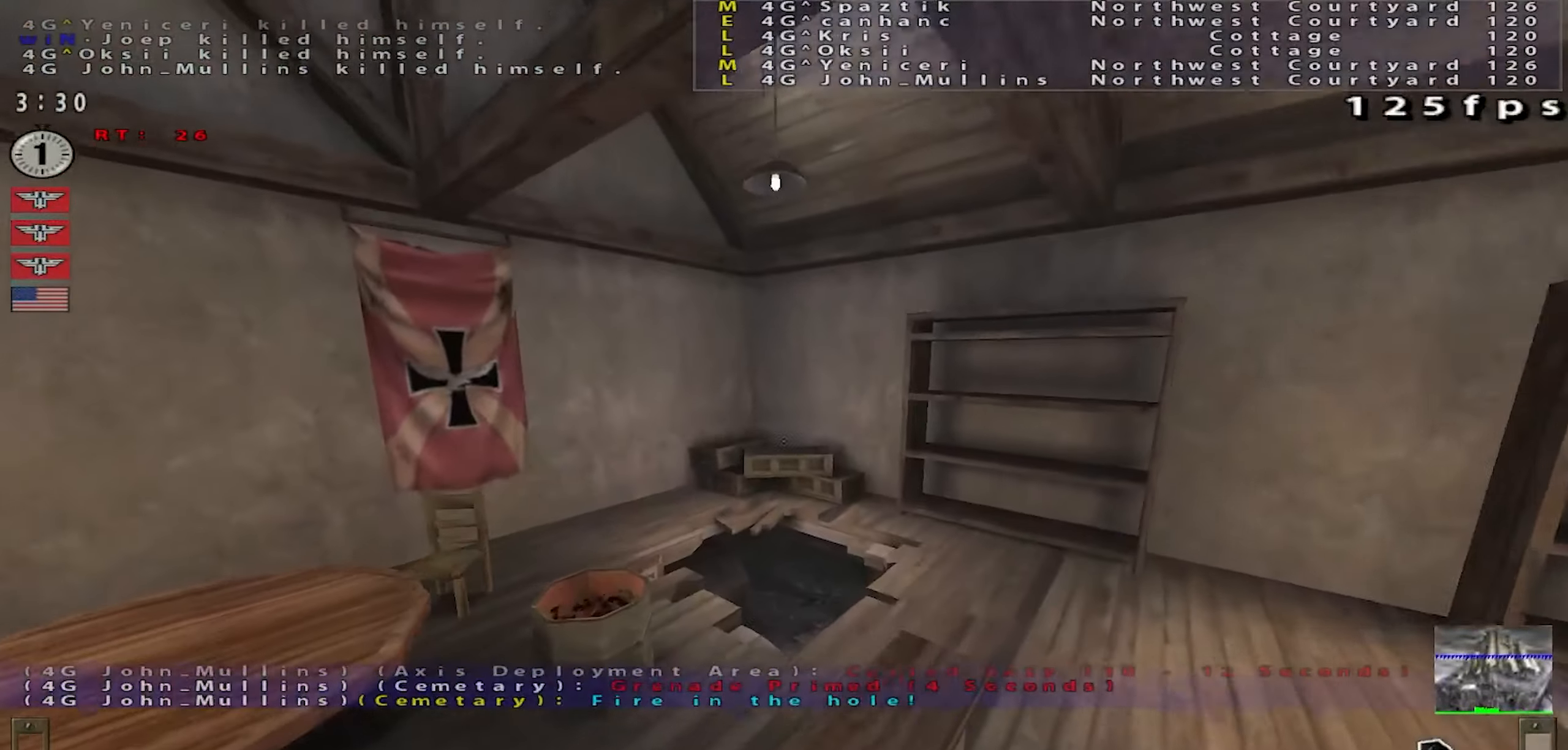
{"keys": ["w"], "mouse": ["left"], "events": []}
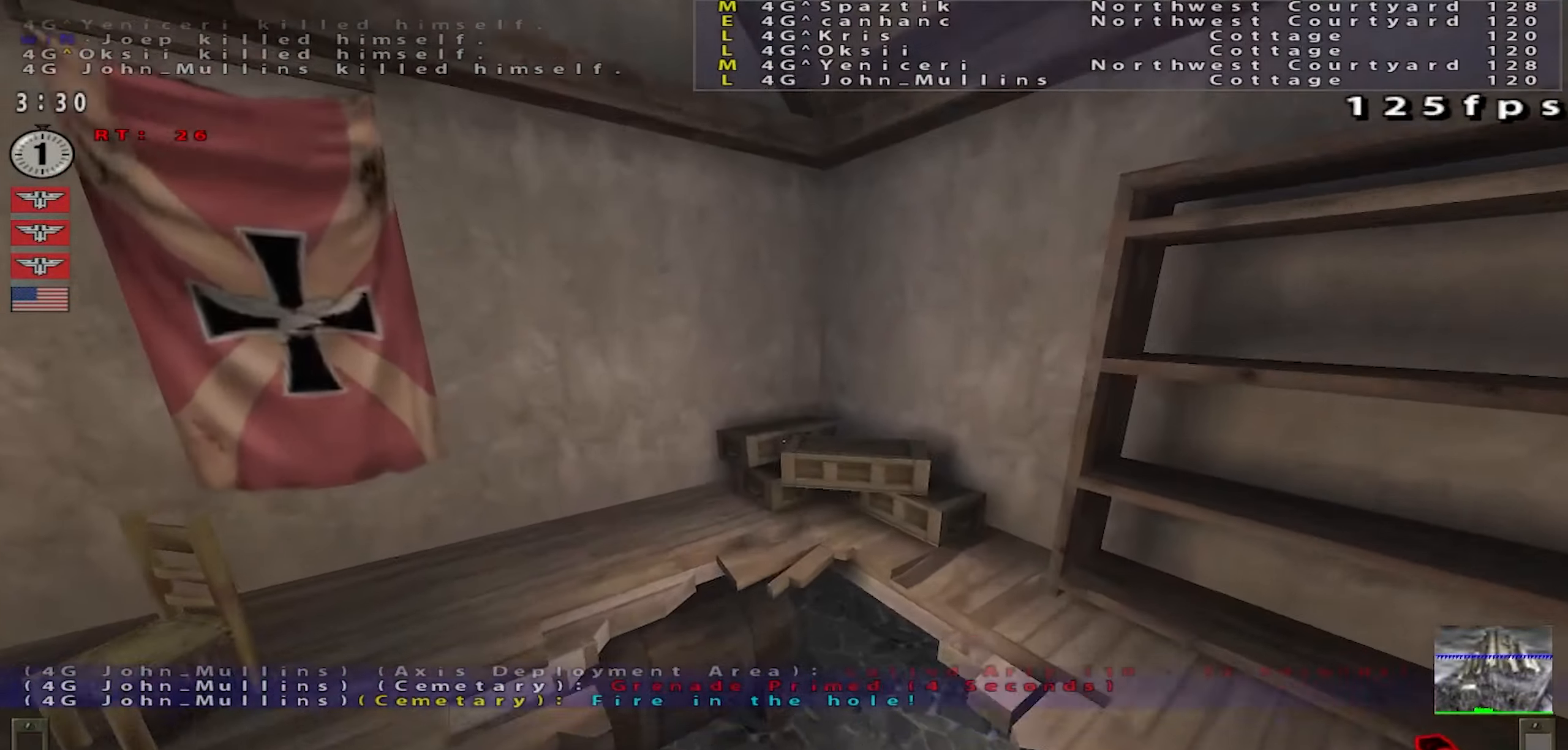
{"keys": ["d", "space"], "mouse": ["left"], "events": [[100, "space", "down"], [117, "w", "up"], [250, "s", "down"], [317, "d", "down"], [401, "s", "up"]]}
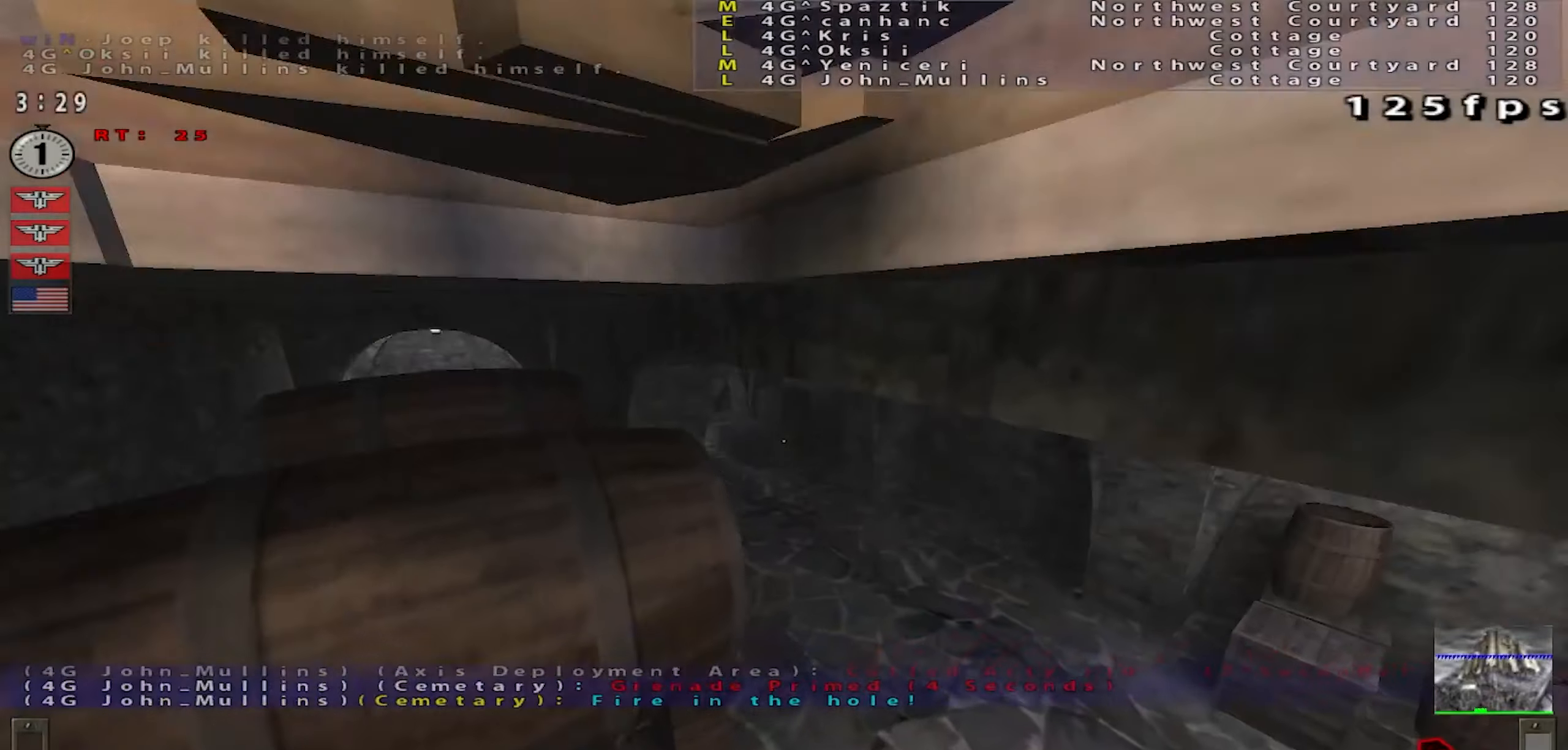
{"keys": ["w"], "mouse": ["left"], "events": [[50, "space", "up"], [116, "w", "down"], [500, "d", "up"]]}
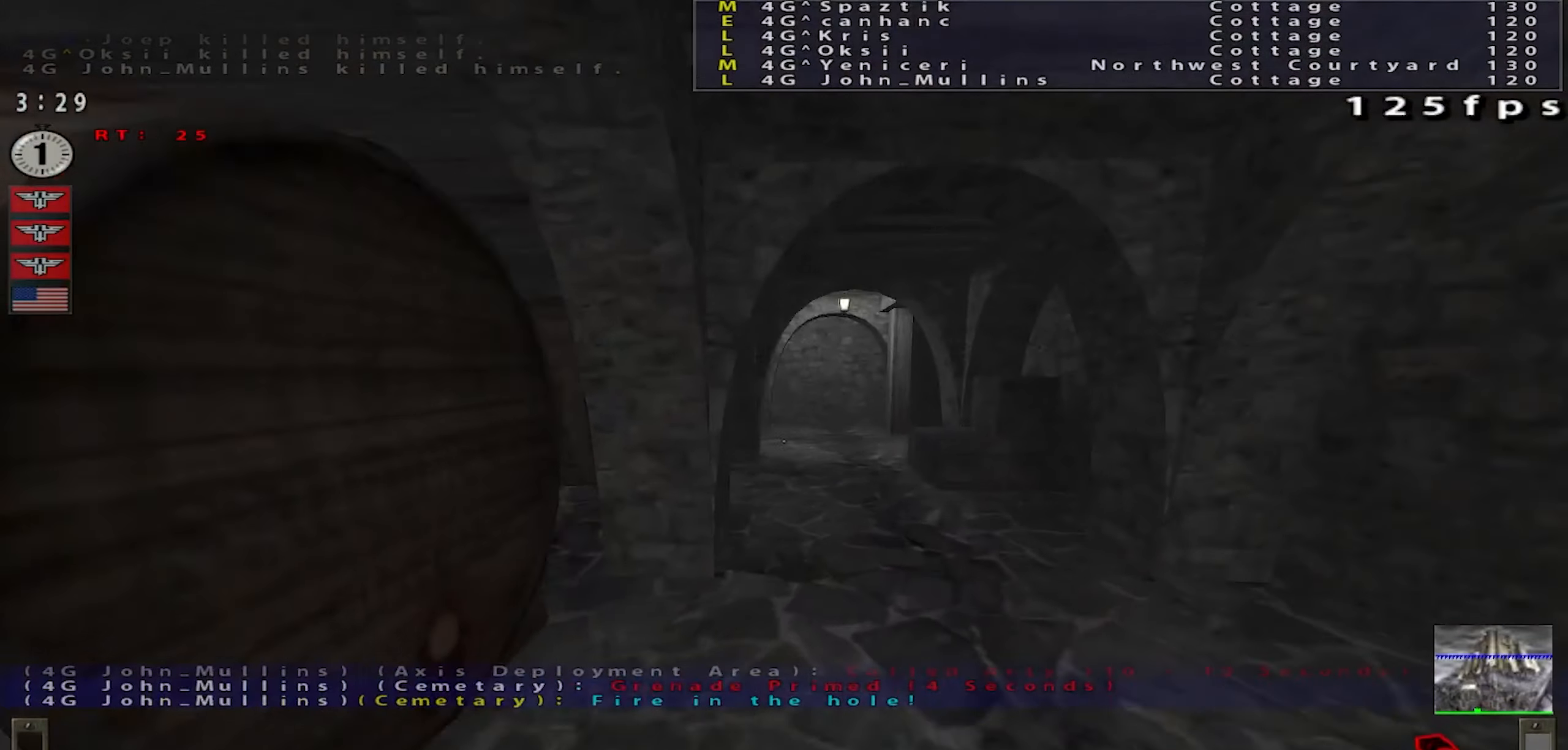
{"keys": ["a"], "mouse": ["left"], "events": [[100, "w", "up"], [267, "d", "down"], [284, "s", "down"], [317, "s", "up"], [401, "d", "up"], [467, "a", "down"]]}